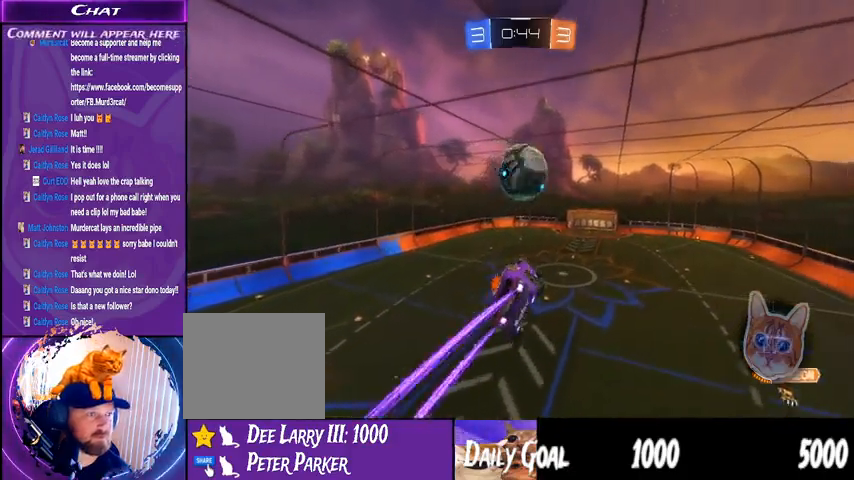
Gameplay with a controller (PlayStation layout); each line is a JSON object with the inputs held at the frame after it (dt_ms = milliseconds from this image to that frame). "events" lists button and stick changes between this image and that frame as [ms after this image, input, new state], when the widget could be followed in between. Not read: HOME L1 R1.
{"dt_ms": 500, "buttons": ["R2"], "left_stick": "up", "right_stick": "center", "events": [[267, "left_stick", "center"], [433, "left_stick", "up"]]}
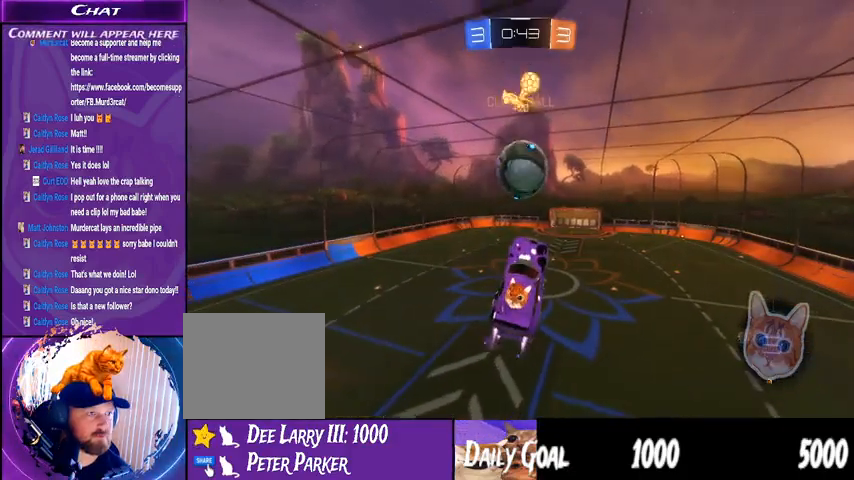
{"dt_ms": 500, "buttons": ["R2"], "left_stick": "down-right", "right_stick": "center", "events": [[100, "left_stick", "left"], [367, "left_stick", "center"], [500, "left_stick", "down-right"]]}
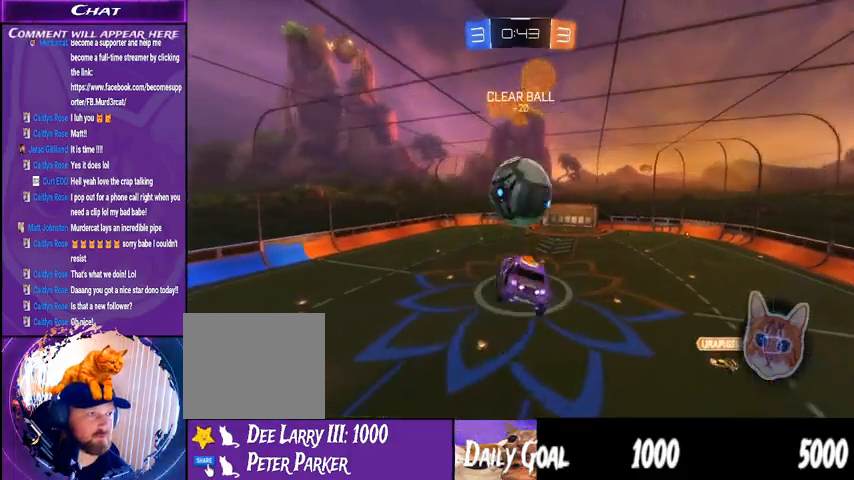
{"dt_ms": 500, "buttons": ["R2"], "left_stick": "left", "right_stick": "center", "events": [[467, "left_stick", "left"]]}
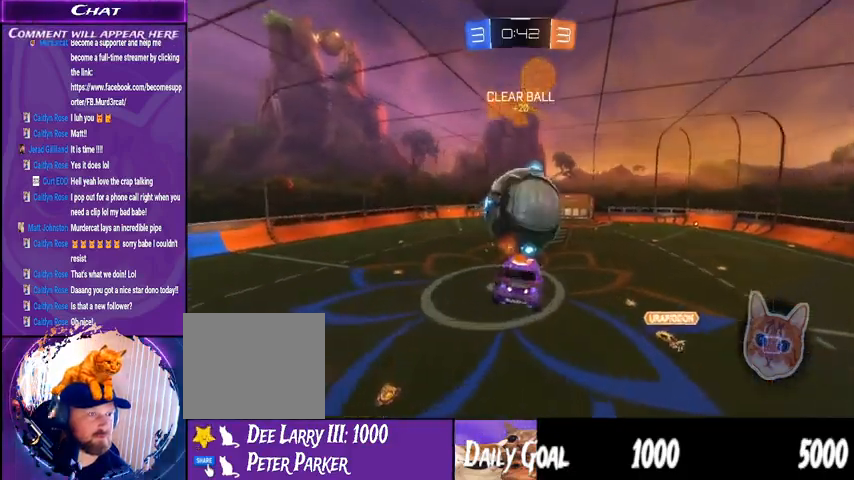
{"dt_ms": 500, "buttons": ["R2"], "left_stick": "center", "right_stick": "center", "events": [[167, "left_stick", "center"]]}
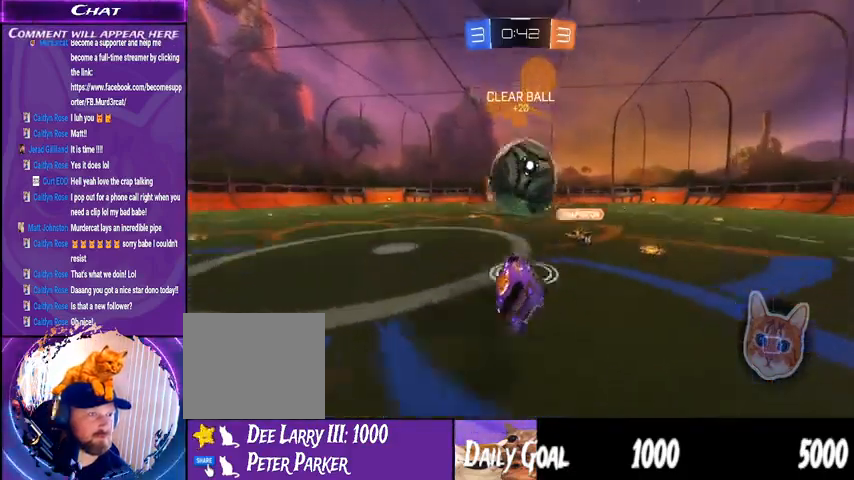
{"dt_ms": 1000, "buttons": ["R2"], "left_stick": "down-left", "right_stick": "center"}
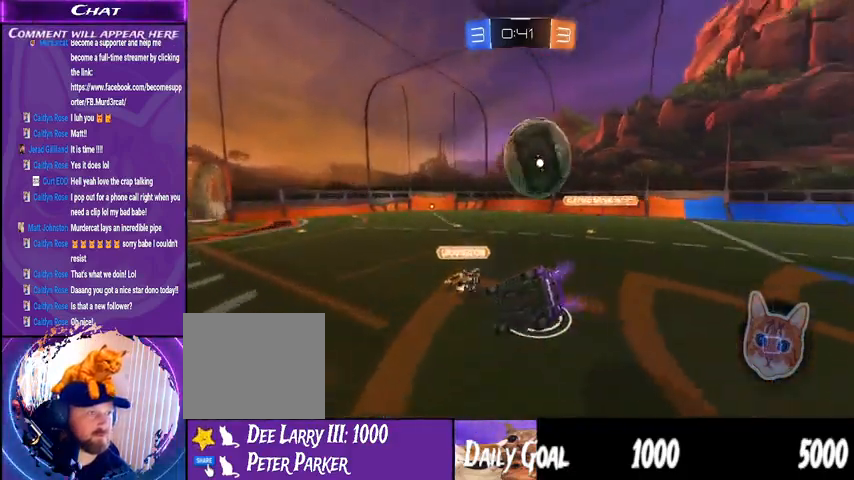
{"dt_ms": 500, "buttons": ["R2"], "left_stick": "center", "right_stick": "center", "events": [[233, "left_stick", "left"], [433, "left_stick", "center"]]}
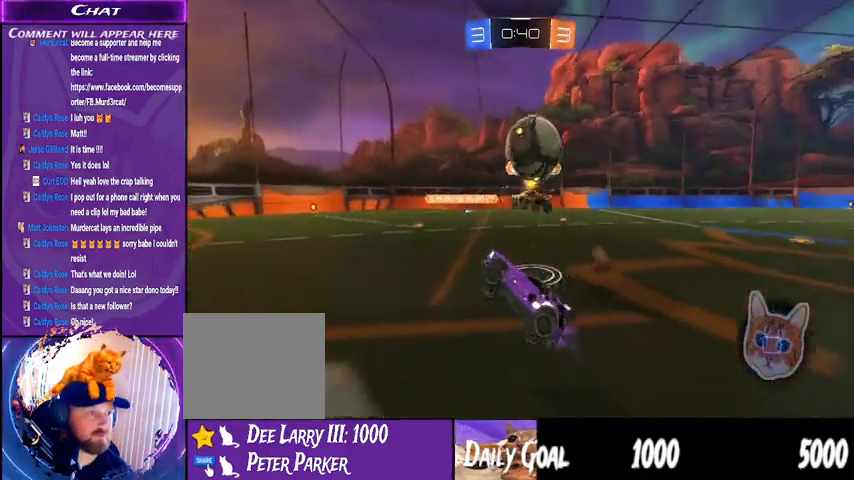
{"dt_ms": 500, "buttons": ["R2"], "left_stick": "right", "right_stick": "center", "events": [[167, "left_stick", "right"]]}
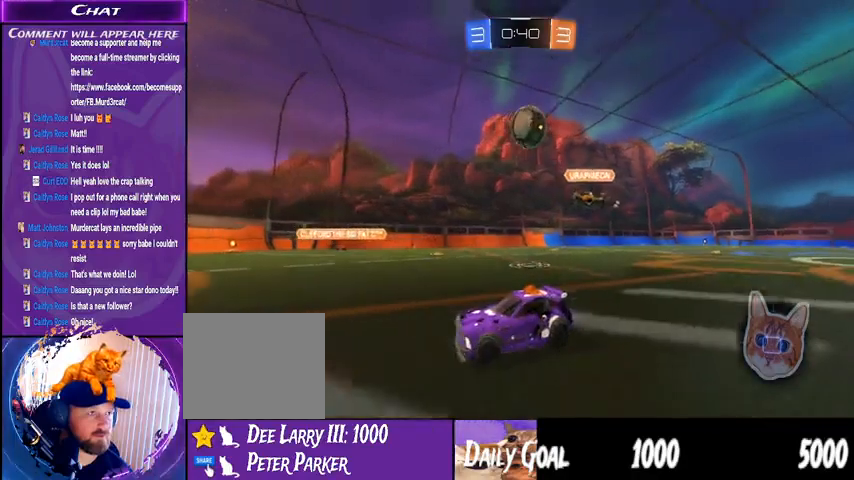
{"dt_ms": 500, "buttons": [], "left_stick": "right", "right_stick": "center", "events": [[267, "R2", "up"]]}
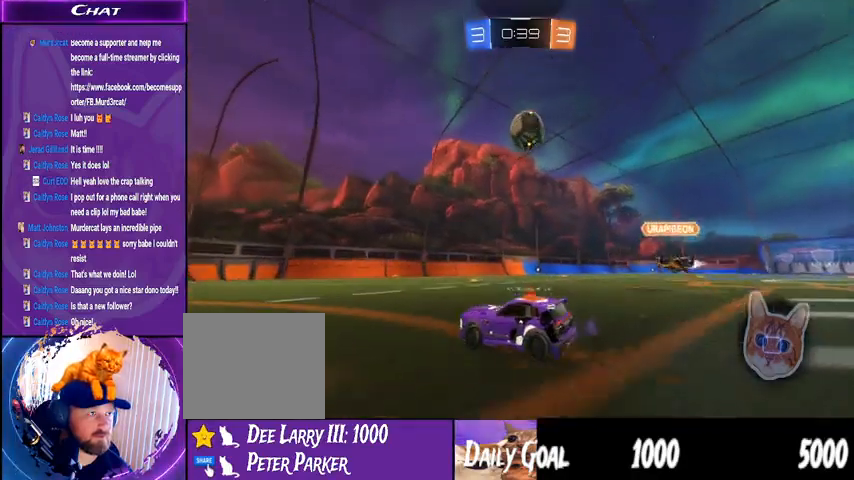
{"dt_ms": 500, "buttons": ["R2"], "left_stick": "down", "right_stick": "center", "events": [[67, "left_stick", "center"], [100, "R2", "down"], [133, "CROSS", "down"], [300, "left_stick", "down"], [367, "CROSS", "up"]]}
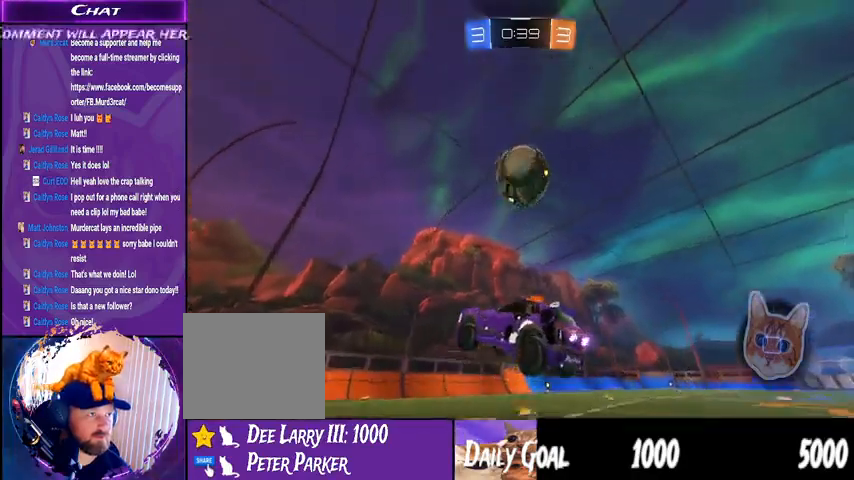
{"dt_ms": 500, "buttons": ["CROSS", "R2"], "left_stick": "right", "right_stick": "center", "events": [[133, "left_stick", "center"], [267, "CROSS", "down"], [467, "left_stick", "right"]]}
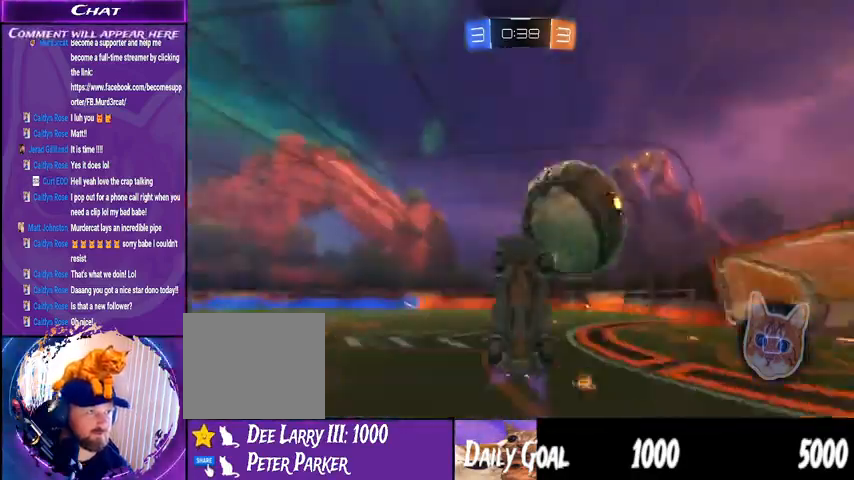
{"dt_ms": 500, "buttons": ["R2"], "left_stick": "down", "right_stick": "center", "events": [[33, "CROSS", "up"], [367, "left_stick", "down"]]}
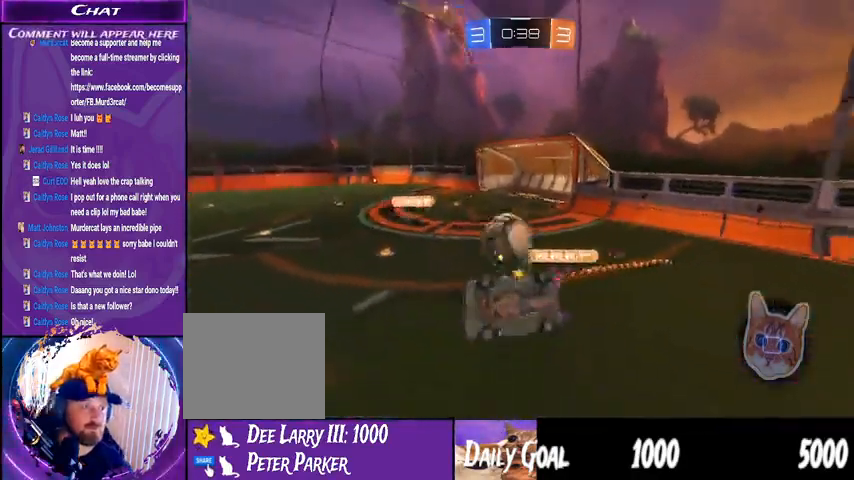
{"dt_ms": 500, "buttons": ["R2"], "left_stick": "down-right", "right_stick": "center", "events": [[233, "left_stick", "down-right"], [267, "TRIANGLE", "down"], [433, "TRIANGLE", "up"]]}
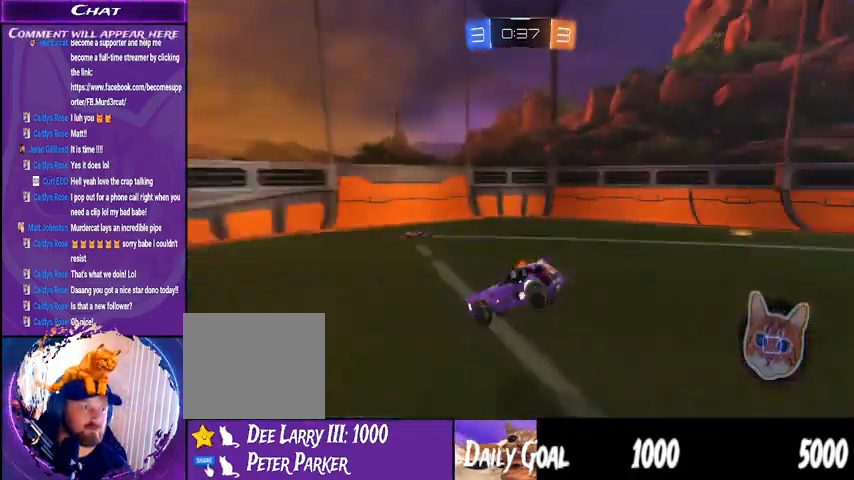
{"dt_ms": 500, "buttons": ["R2"], "left_stick": "left", "right_stick": "center", "events": [[67, "left_stick", "center"], [133, "left_stick", "left"], [200, "left_stick", "center"], [467, "left_stick", "left"]]}
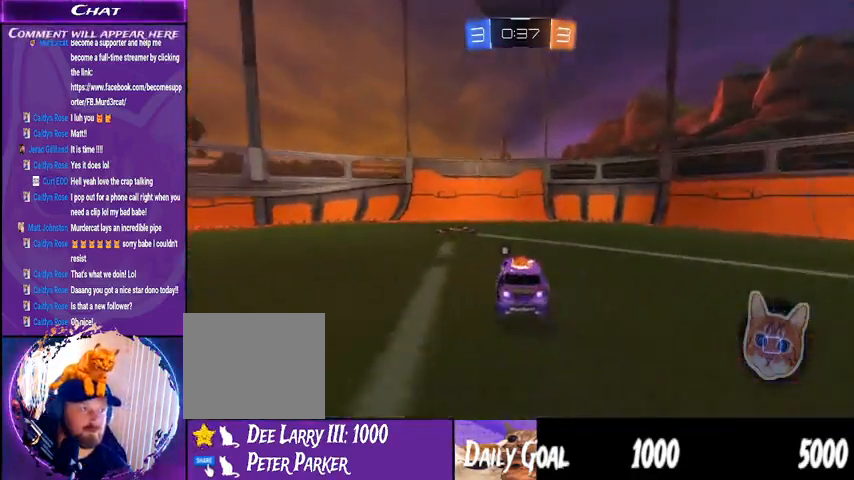
{"dt_ms": 500, "buttons": ["R2"], "left_stick": "right", "right_stick": "center", "events": [[233, "left_stick", "right"], [267, "TRIANGLE", "down"], [367, "TRIANGLE", "up"]]}
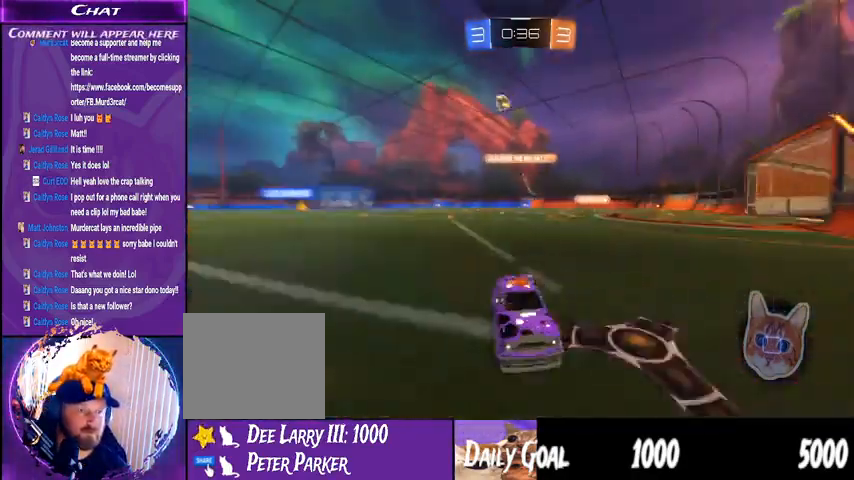
{"dt_ms": 500, "buttons": ["R2"], "left_stick": "right", "right_stick": "center", "events": []}
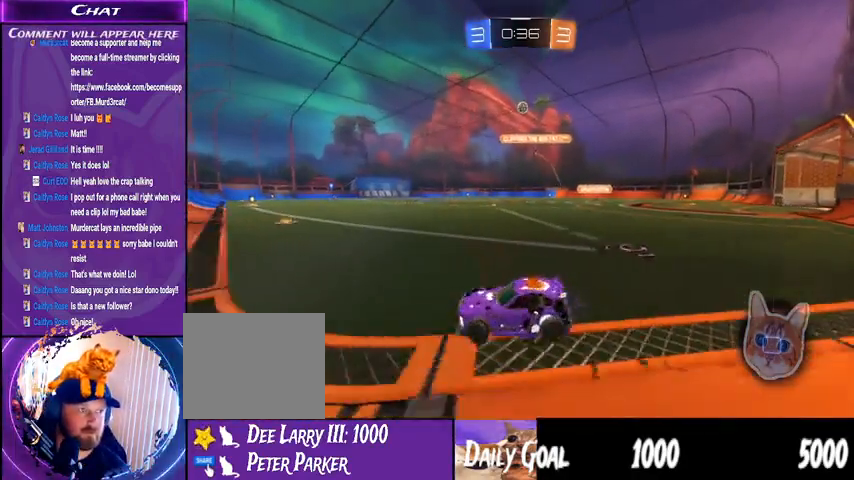
{"dt_ms": 500, "buttons": ["R2"], "left_stick": "center", "right_stick": "center", "events": [[267, "left_stick", "center"]]}
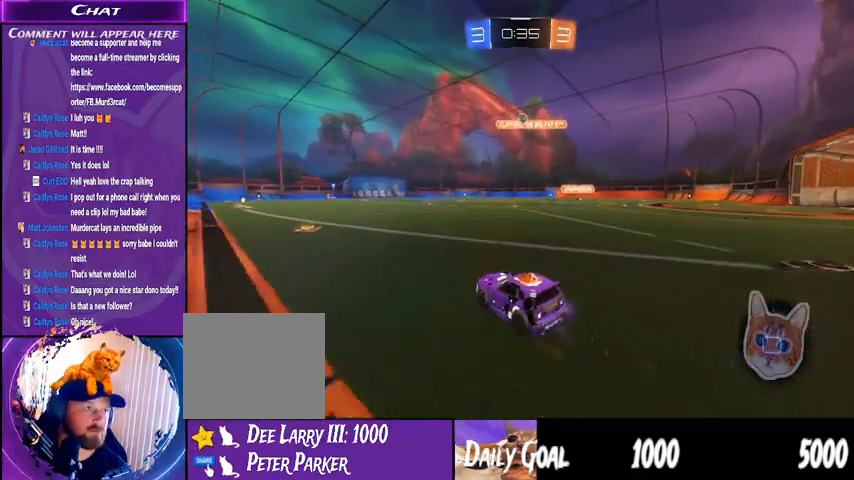
{"dt_ms": 500, "buttons": ["R2"], "left_stick": "center", "right_stick": "center"}
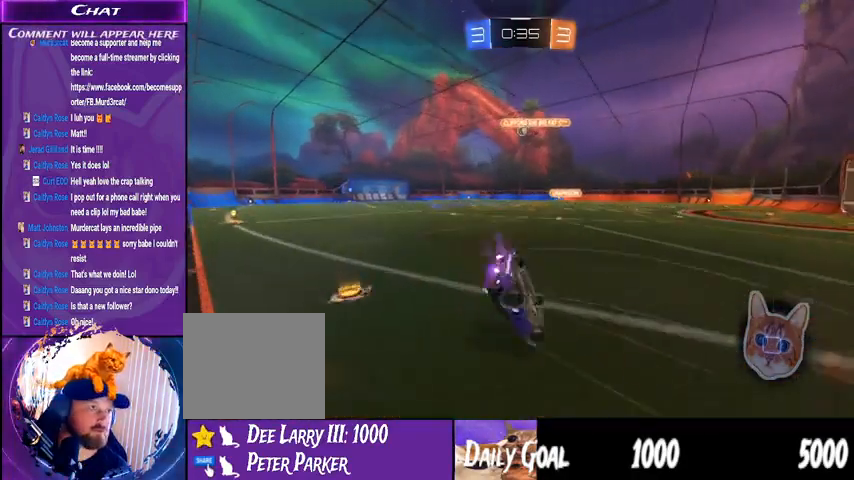
{"dt_ms": 500, "buttons": ["R2"], "left_stick": "center", "right_stick": "center", "events": [[200, "TRIANGLE", "down"], [267, "TRIANGLE", "up"]]}
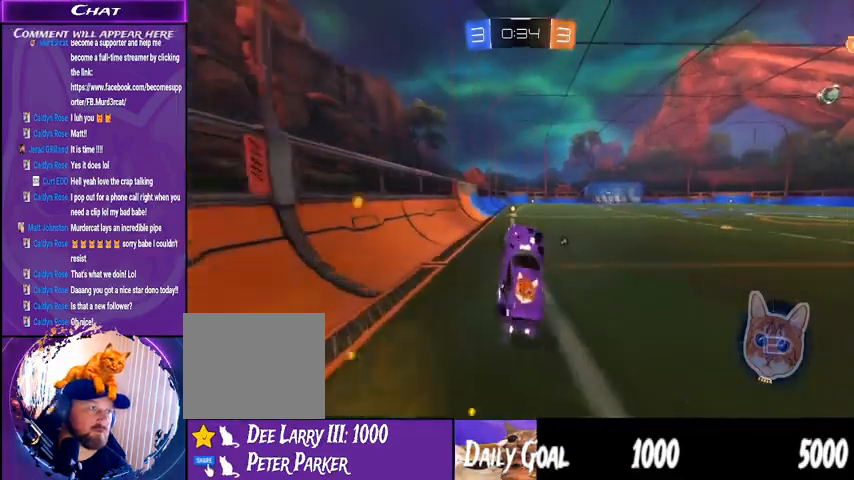
{"dt_ms": 500, "buttons": ["R2"], "left_stick": "center", "right_stick": "center", "events": []}
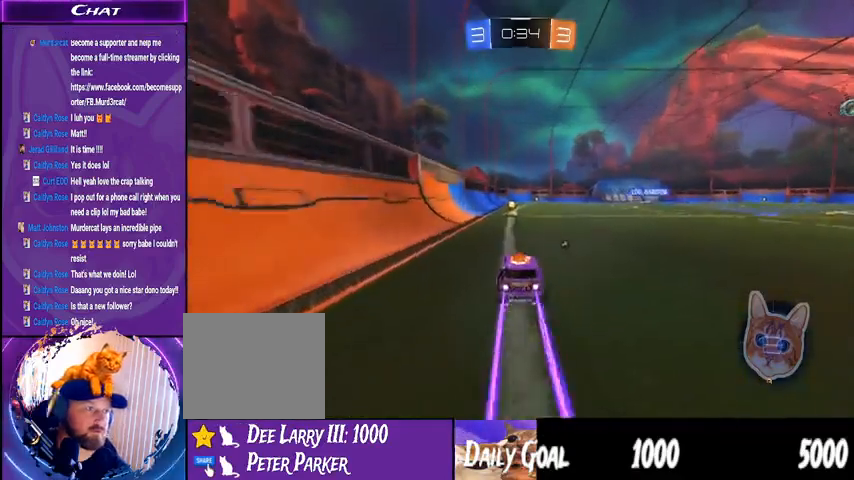
{"dt_ms": 500, "buttons": ["TRIANGLE", "R2"], "left_stick": "center", "right_stick": "center", "events": [[67, "CROSS", "down"], [100, "left_stick", "up"], [167, "CROSS", "up"], [200, "CROSS", "down"], [267, "left_stick", "center"], [300, "CROSS", "up"], [433, "TRIANGLE", "down"]]}
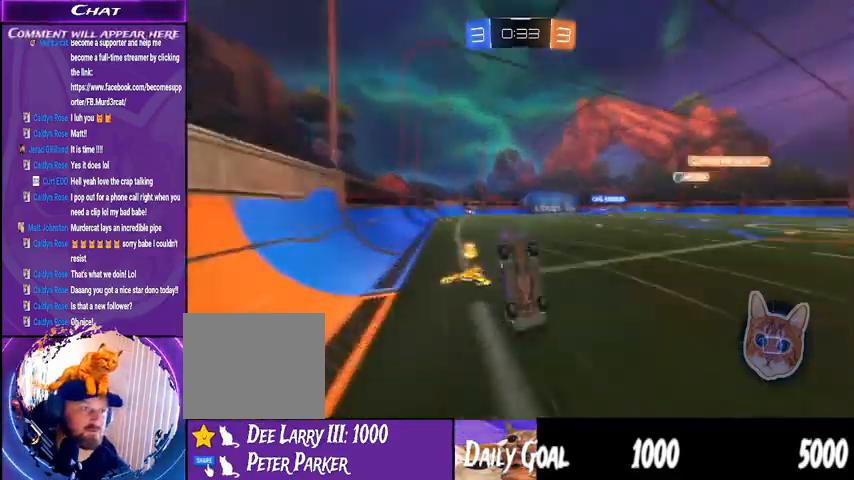
{"dt_ms": 500, "buttons": ["R2"], "left_stick": "center", "right_stick": "center", "events": [[33, "TRIANGLE", "up"]]}
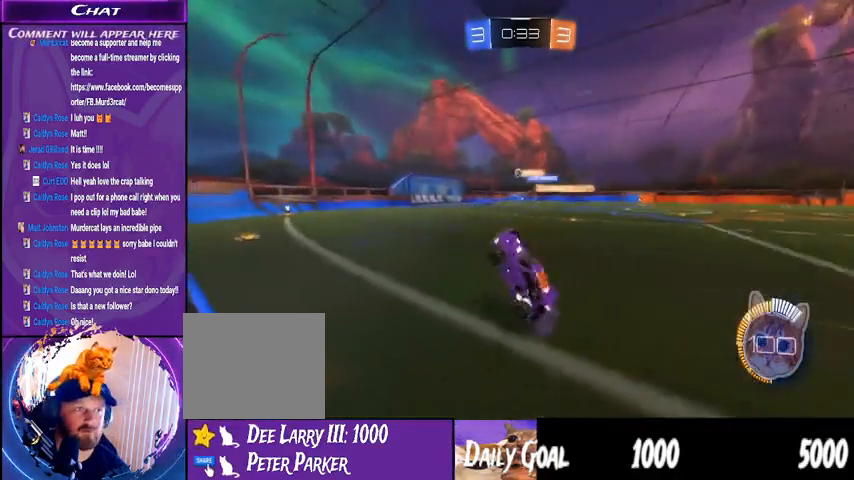
{"dt_ms": 500, "buttons": ["R2"], "left_stick": "center", "right_stick": "center", "events": []}
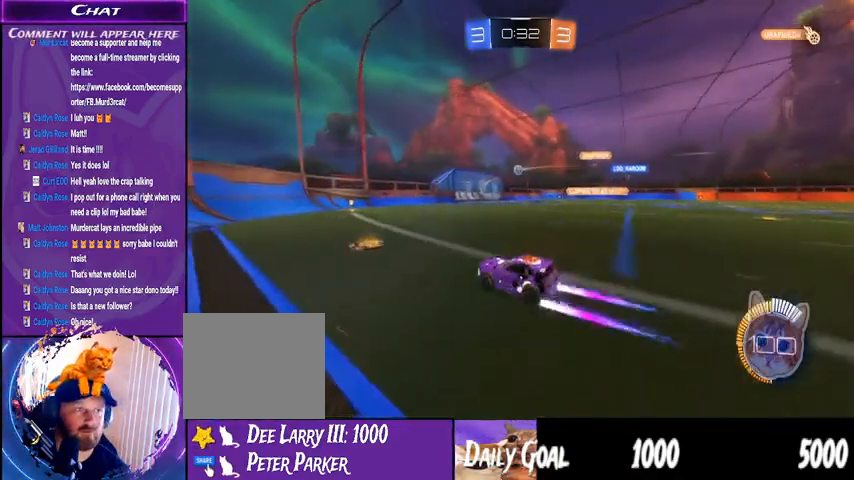
{"dt_ms": 500, "buttons": ["R2"], "left_stick": "right", "right_stick": "center", "events": [[233, "SELECT", "down"], [333, "left_stick", "right"], [433, "SELECT", "up"]]}
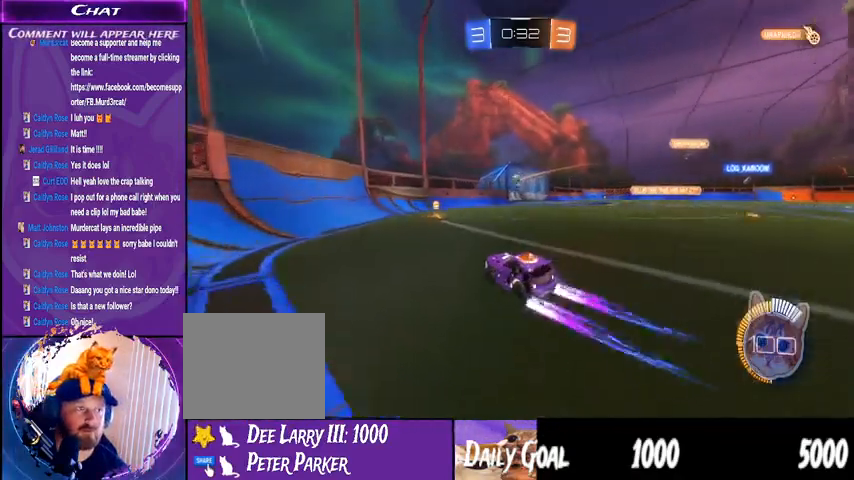
{"dt_ms": 500, "buttons": ["R2"], "left_stick": "center", "right_stick": "center", "events": [[233, "left_stick", "center"]]}
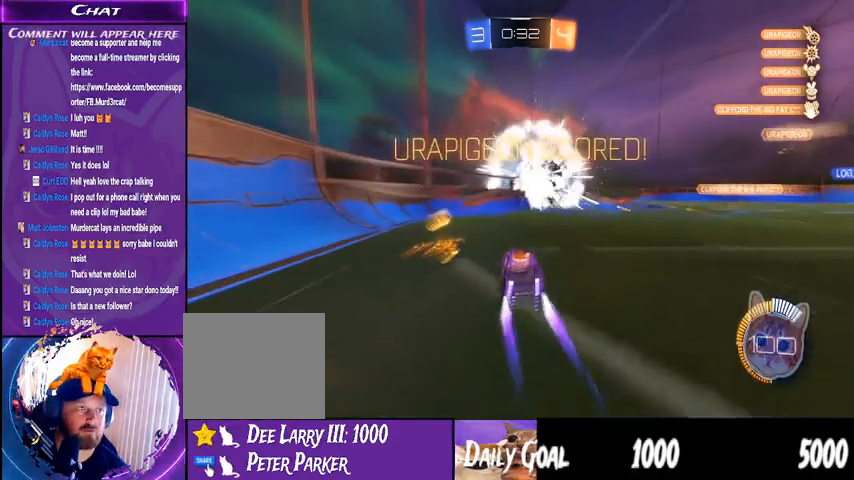
{"dt_ms": 500, "buttons": ["R2"], "left_stick": "right", "right_stick": "center", "events": [[367, "left_stick", "right"]]}
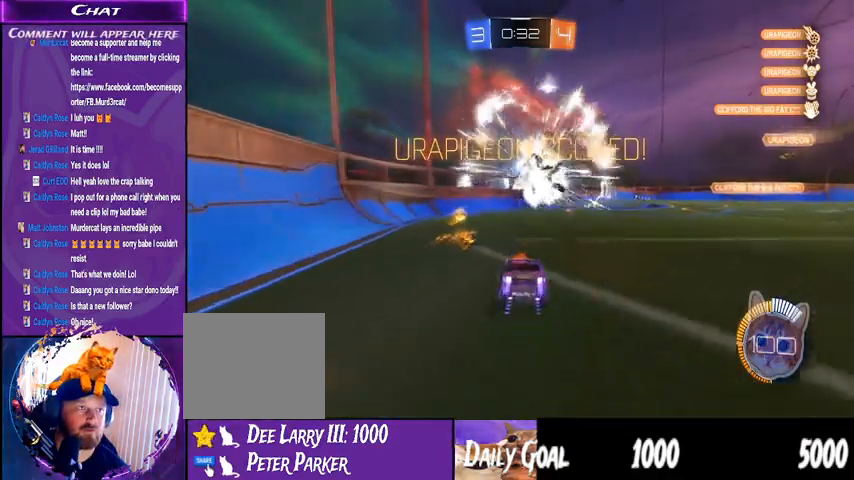
{"dt_ms": 500, "buttons": ["R2"], "left_stick": "center", "right_stick": "center", "events": [[400, "left_stick", "center"]]}
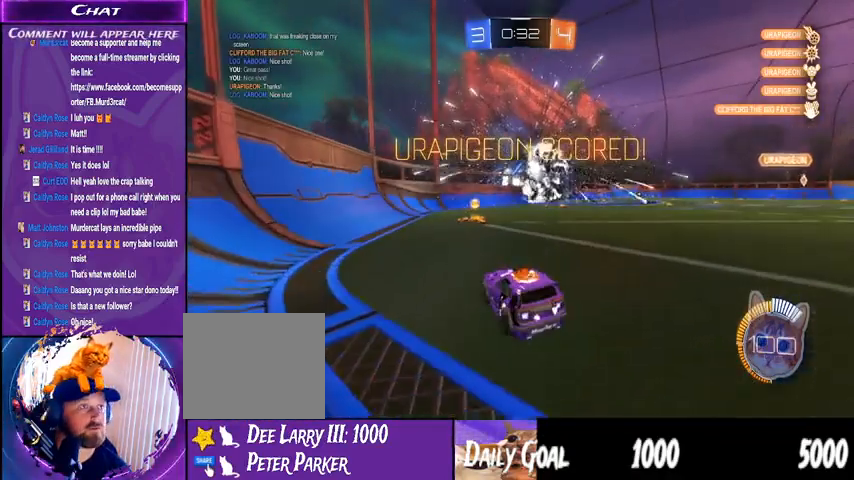
{"dt_ms": 500, "buttons": [], "left_stick": "center", "right_stick": "center", "events": [[33, "L2", "down"], [33, "R2", "up"], [300, "L2", "up"]]}